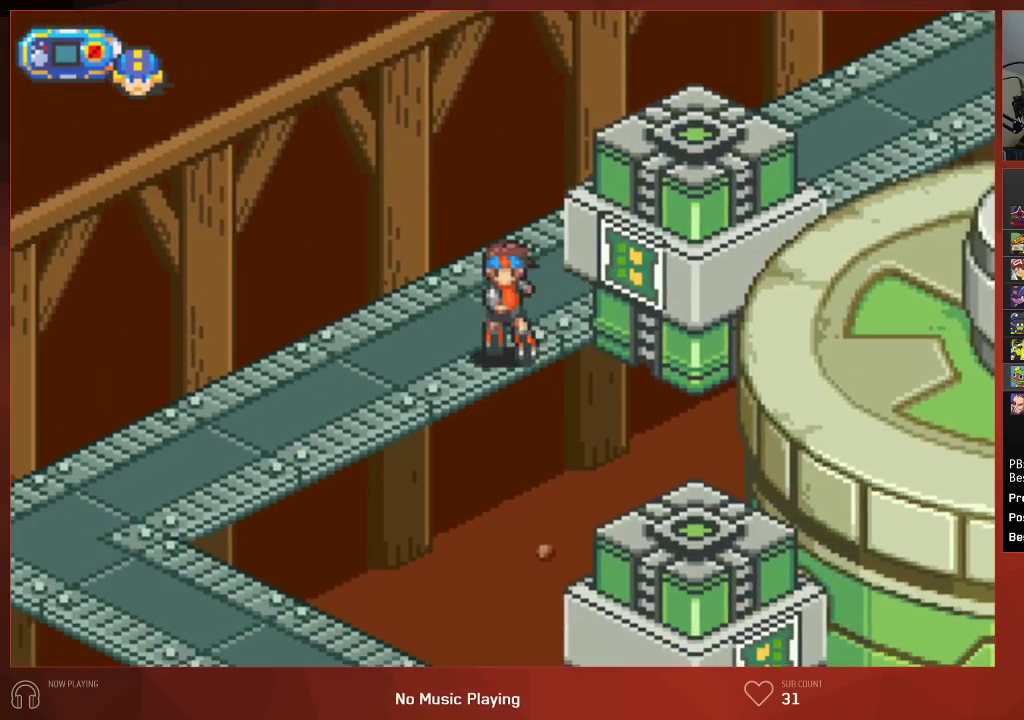
Gameplay with a controller (PlayStation layout); each line is a JSON object with the inputs held at the frame after it. "events" lists button and stick changes between this image and that frame as [ms after this image, input, new state], when the widget could be followed in between. Not read: SELECT.
{"buttons": ["CIRCLE", "DPAD_DOWN"], "left_stick": "center", "right_stick": "center", "events": []}
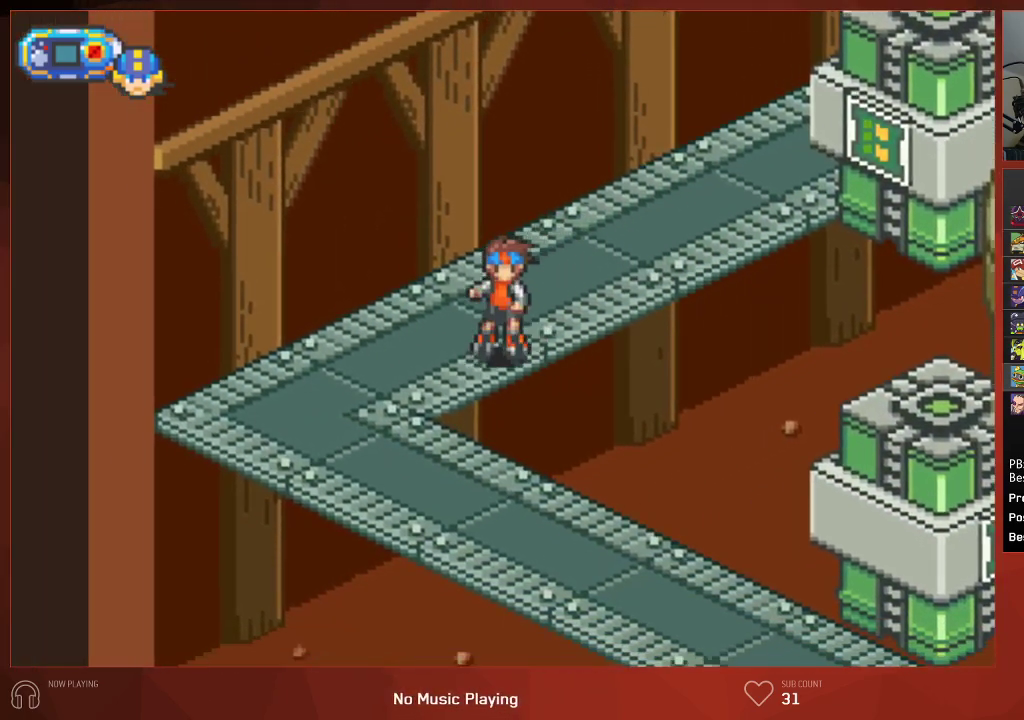
{"buttons": ["CIRCLE", "DPAD_RIGHT"], "left_stick": "center", "right_stick": "center", "events": [[317, "DPAD_DOWN", "up"], [317, "DPAD_RIGHT", "down"]]}
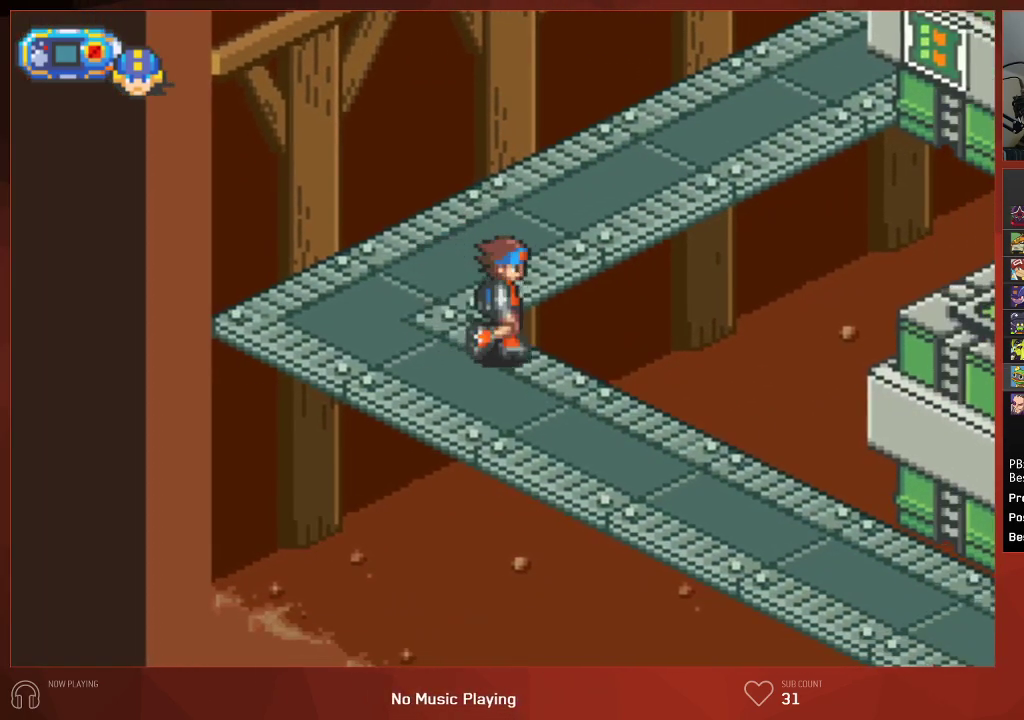
{"buttons": ["CIRCLE", "DPAD_RIGHT"], "left_stick": "center", "right_stick": "center", "events": []}
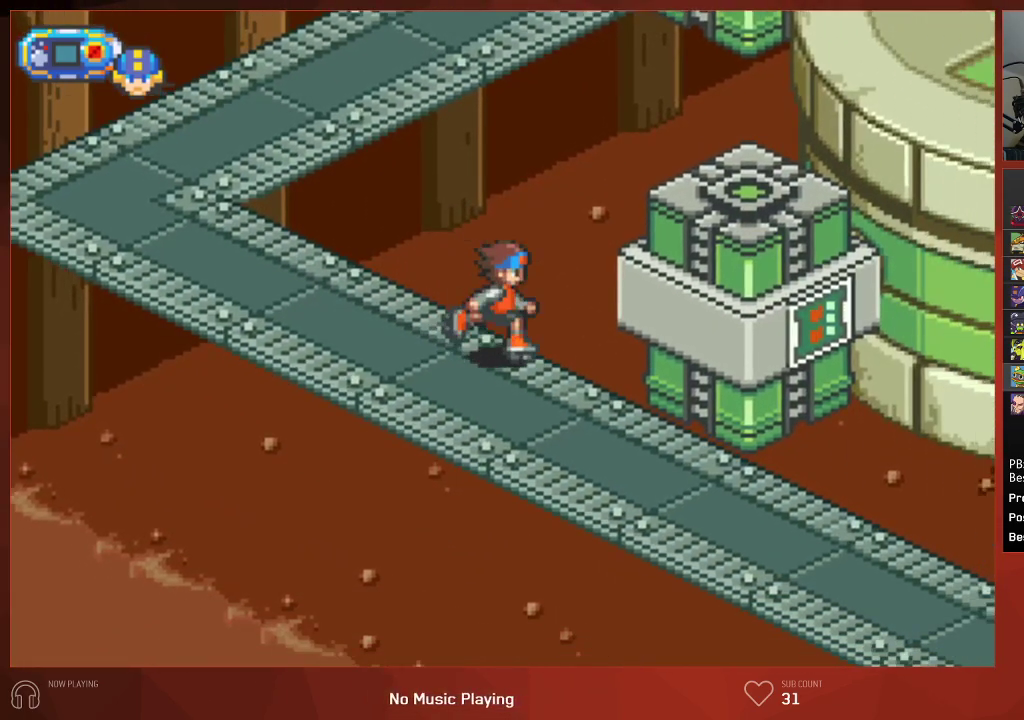
{"buttons": ["CIRCLE", "DPAD_RIGHT"], "left_stick": "center", "right_stick": "center", "events": []}
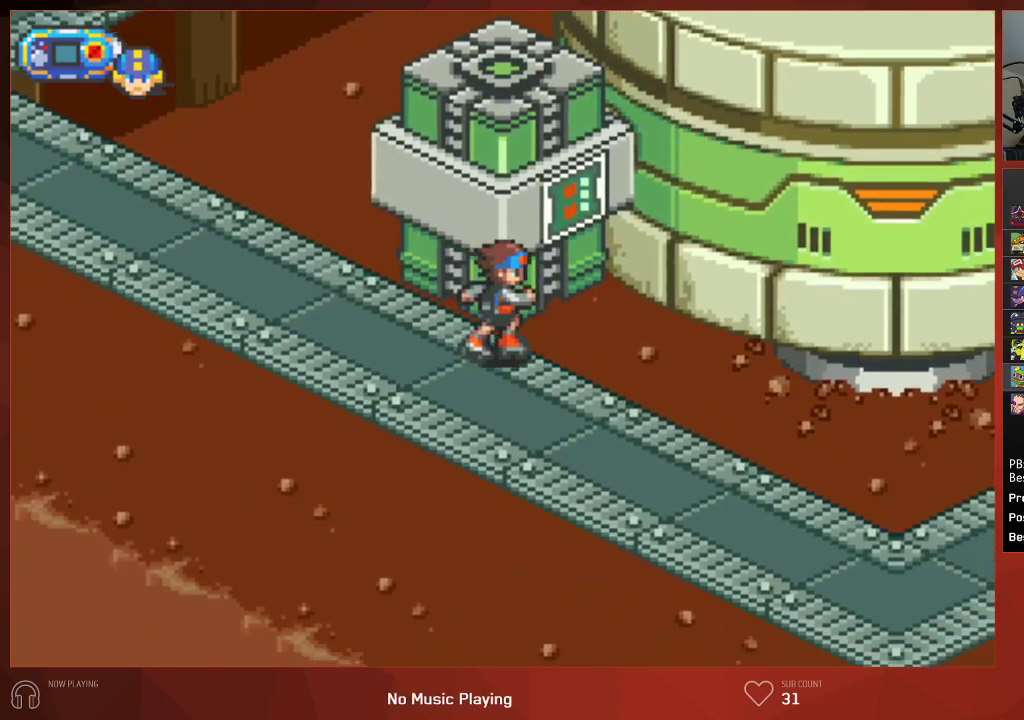
{"buttons": ["CIRCLE", "DPAD_RIGHT"], "left_stick": "center", "right_stick": "center", "events": []}
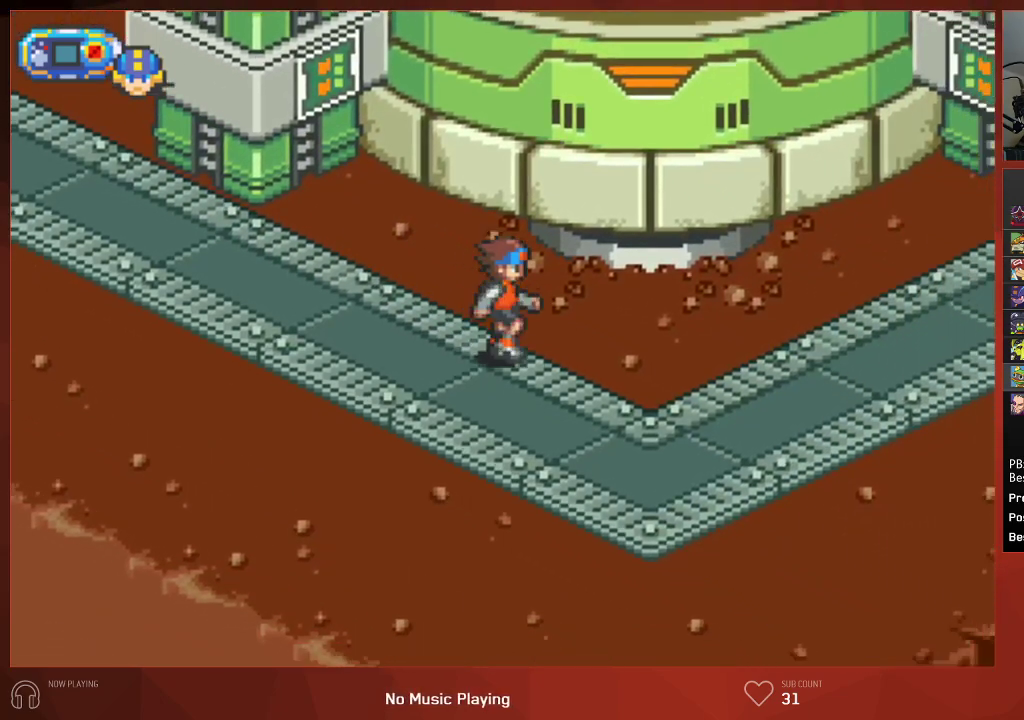
{"buttons": ["CIRCLE", "DPAD_UP", "DPAD_RIGHT"], "left_stick": "center", "right_stick": "center", "events": [[317, "DPAD_UP", "down"]]}
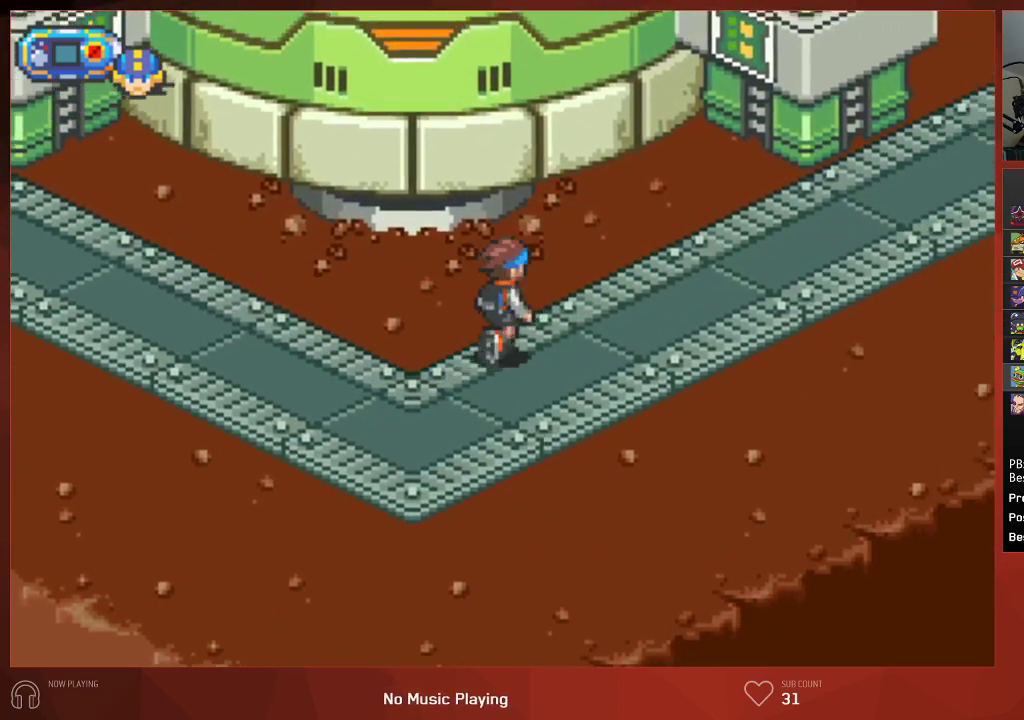
{"buttons": ["CIRCLE", "DPAD_UP", "DPAD_RIGHT"], "left_stick": "center", "right_stick": "center", "events": []}
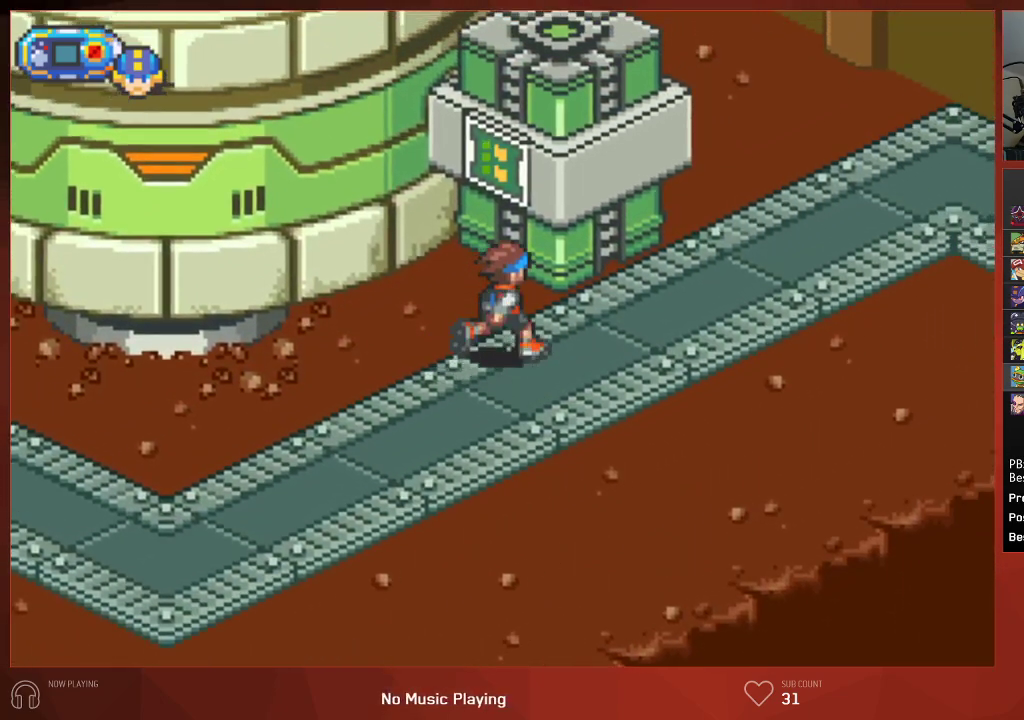
{"buttons": ["CROSS"], "left_stick": "center", "right_stick": "center"}
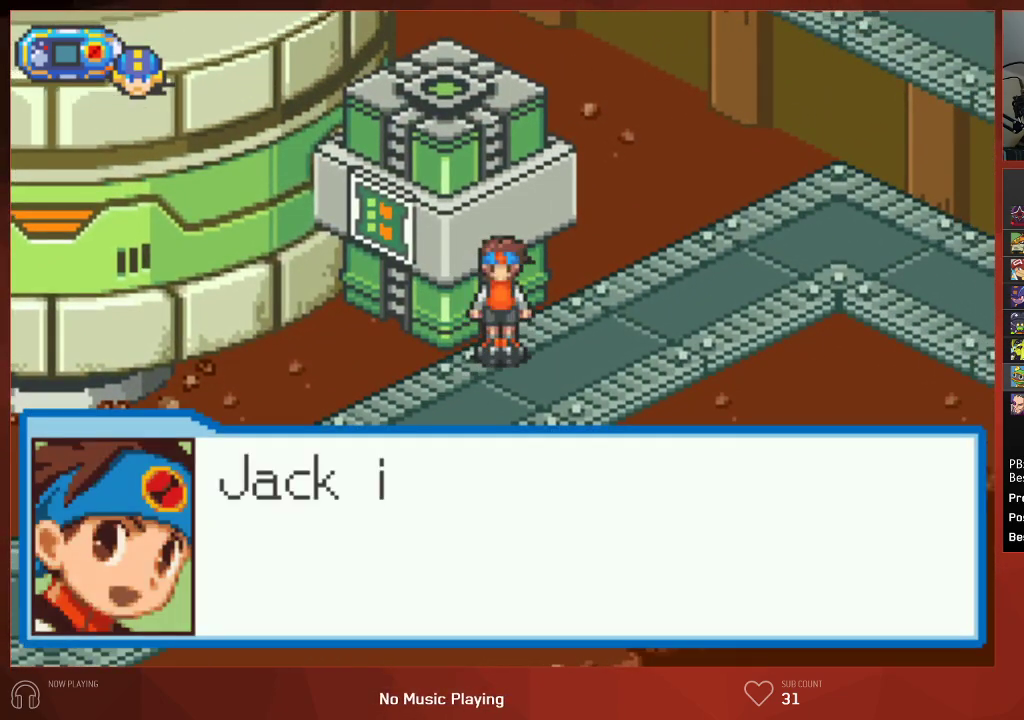
{"buttons": [], "left_stick": "center", "right_stick": "center"}
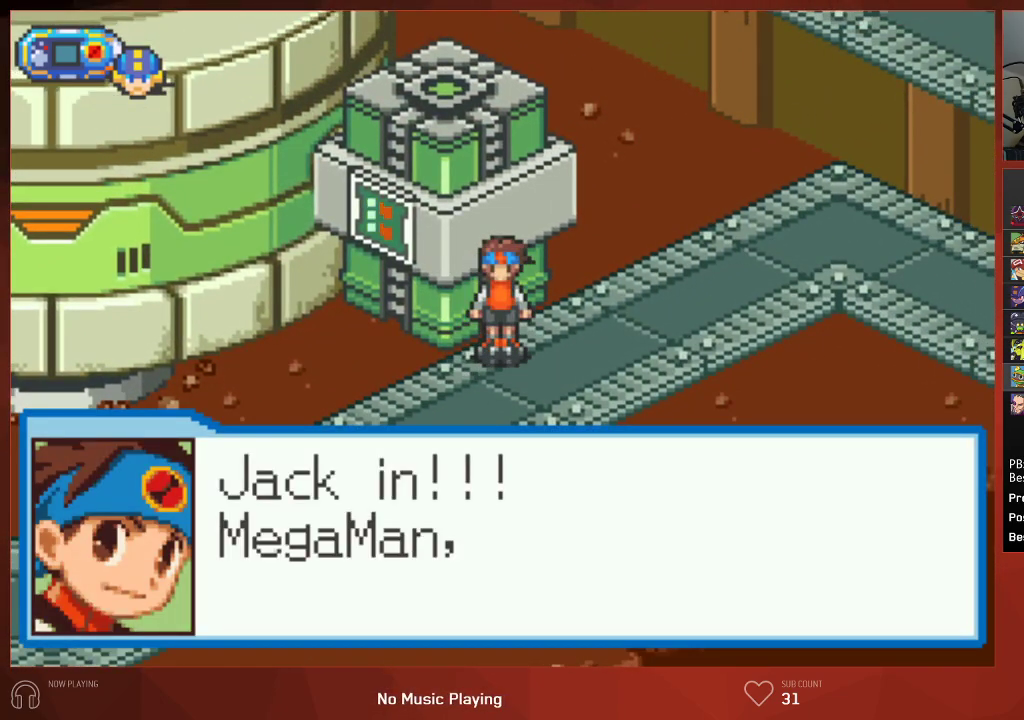
{"buttons": [], "left_stick": "center", "right_stick": "center", "events": [[67, "CIRCLE", "down"], [117, "CIRCLE", "up"], [200, "CIRCLE", "down"], [233, "CIRCLE", "up"], [317, "CIRCLE", "down"], [383, "CIRCLE", "up"]]}
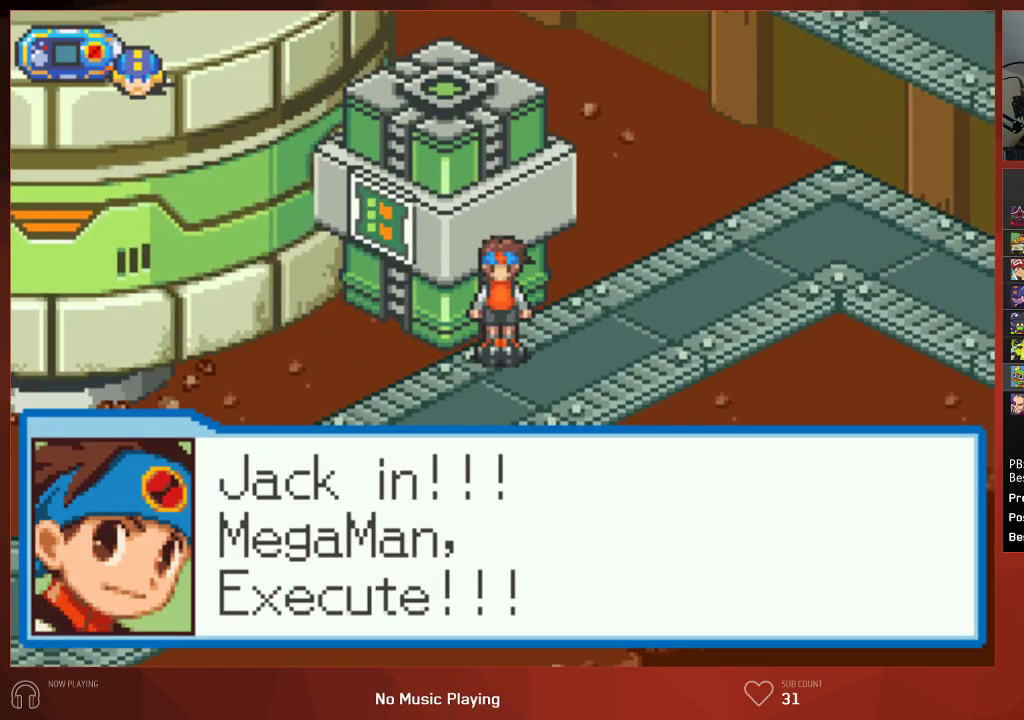
{"buttons": [], "left_stick": "center", "right_stick": "center", "events": []}
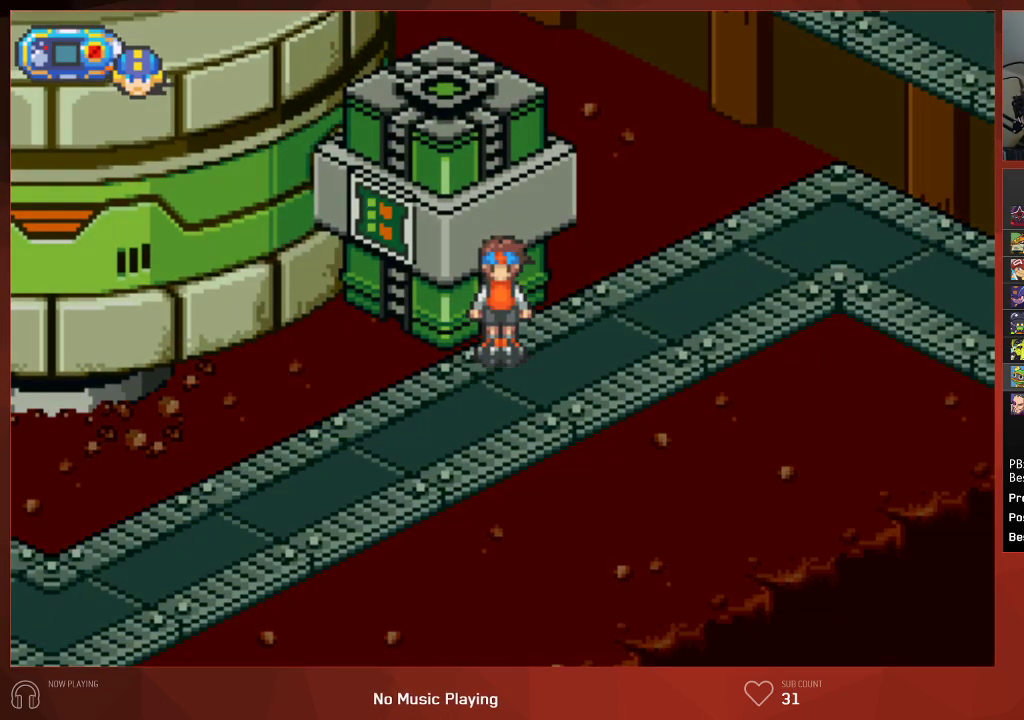
{"buttons": [], "left_stick": "center", "right_stick": "center", "events": []}
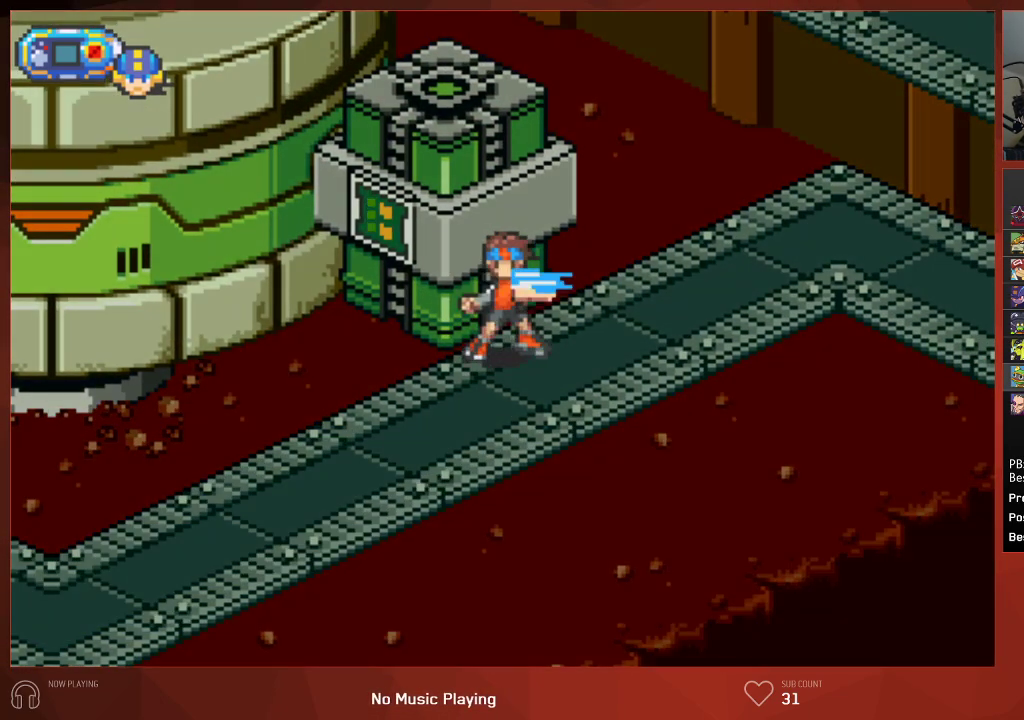
{"buttons": [], "left_stick": "center", "right_stick": "center", "events": []}
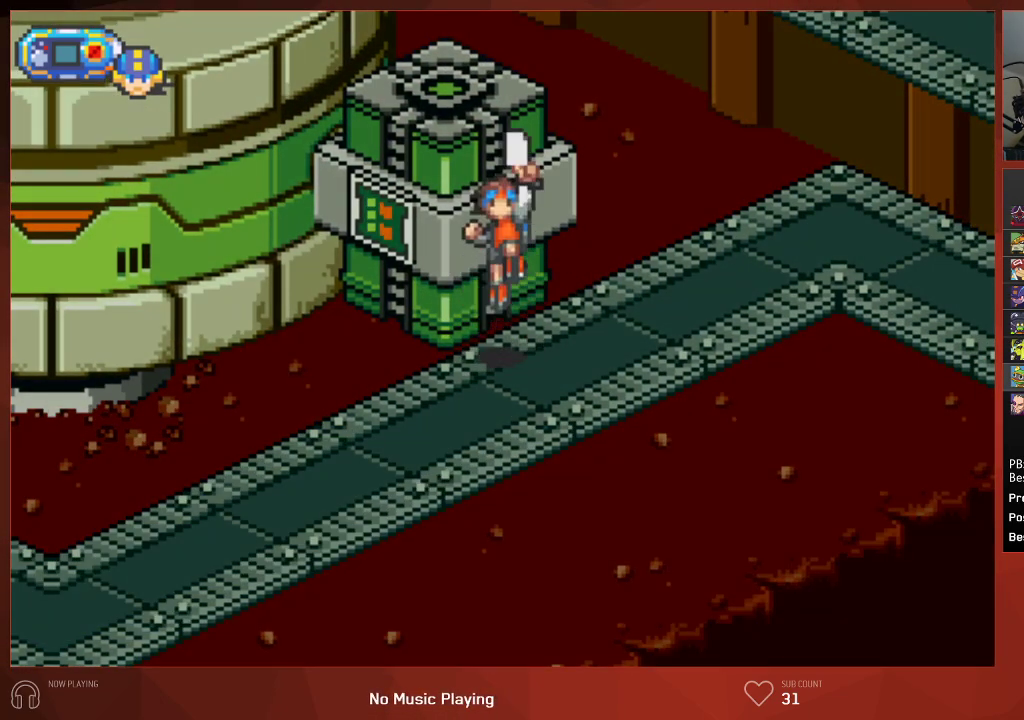
{"buttons": [], "left_stick": "center", "right_stick": "center", "events": []}
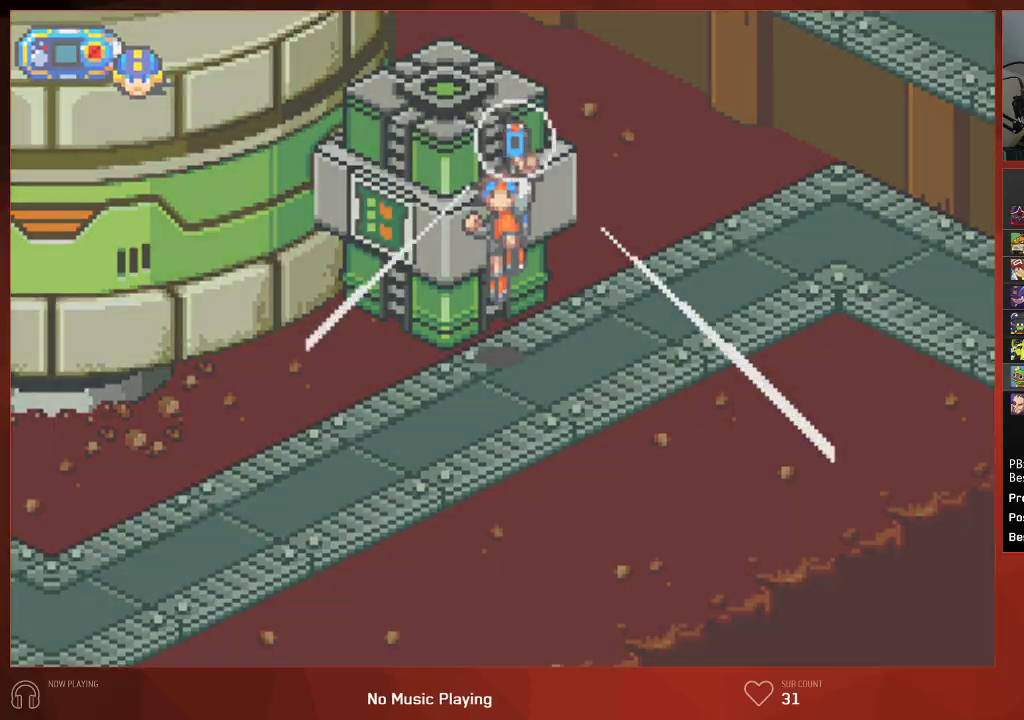
{"buttons": [], "left_stick": "center", "right_stick": "center", "events": []}
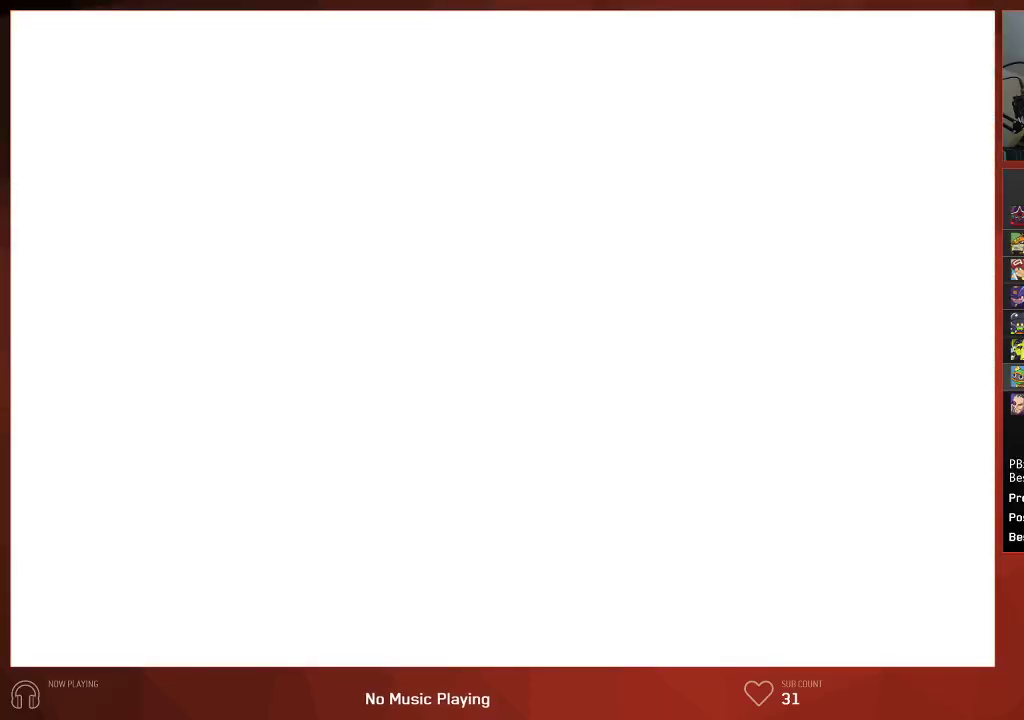
{"buttons": [], "left_stick": "center", "right_stick": "center", "events": []}
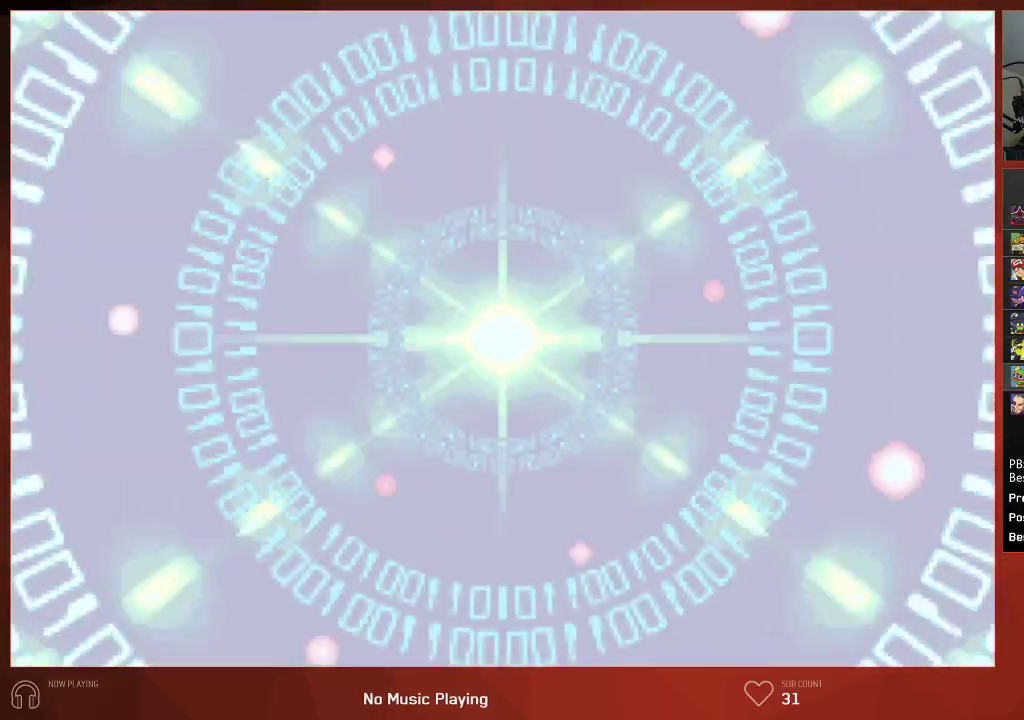
{"buttons": [], "left_stick": "center", "right_stick": "center", "events": []}
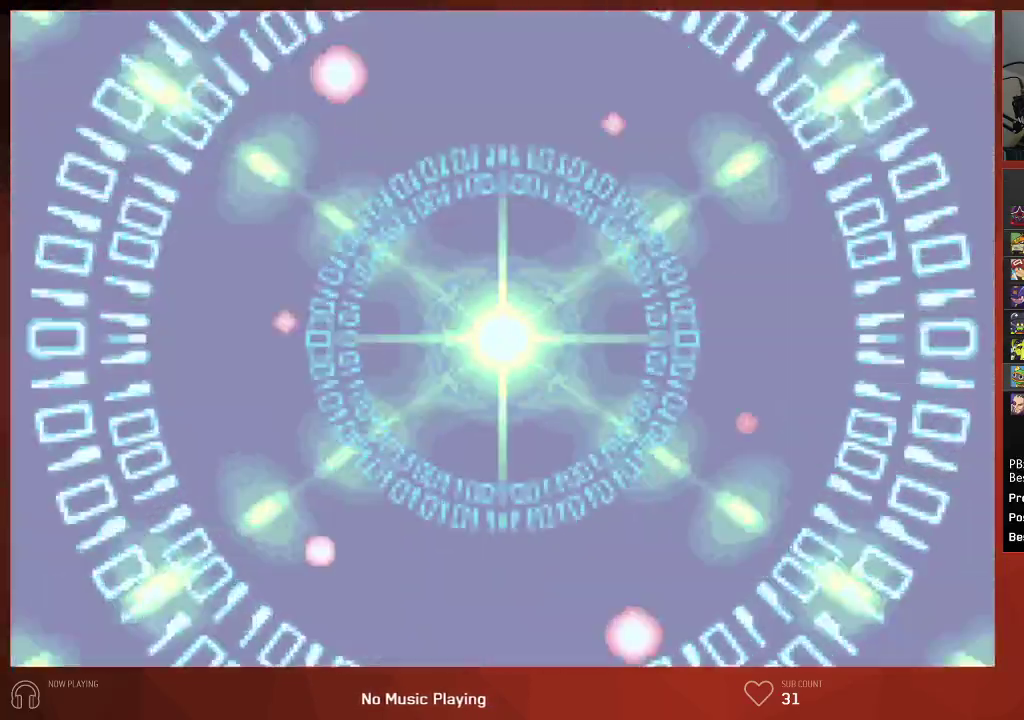
{"buttons": [], "left_stick": "center", "right_stick": "center", "events": []}
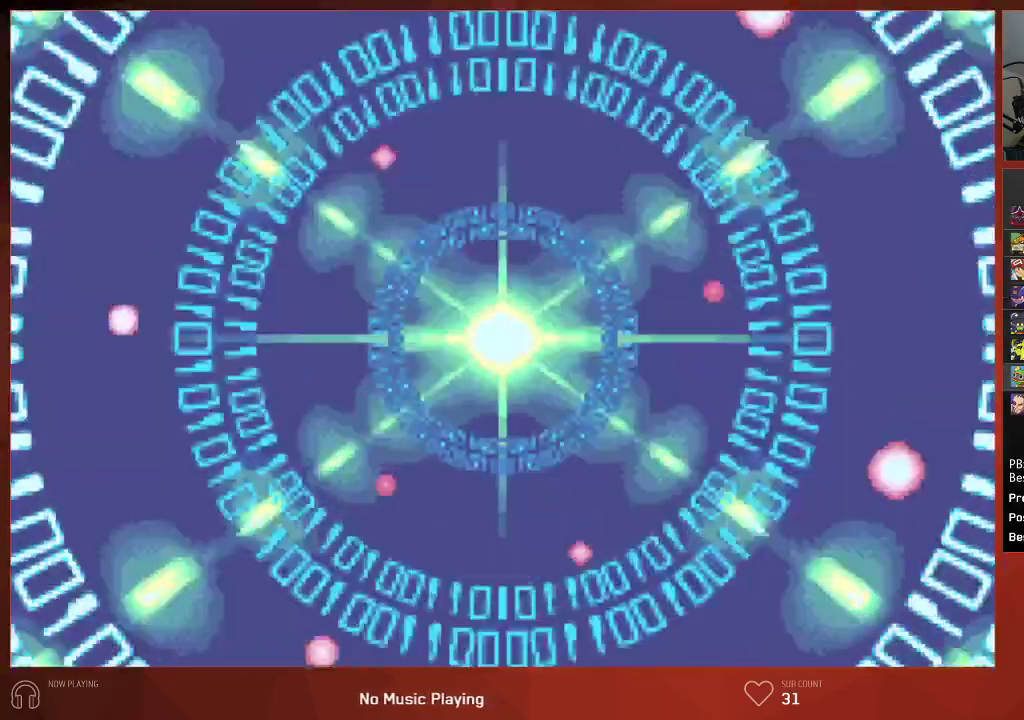
{"buttons": [], "left_stick": "center", "right_stick": "center", "events": []}